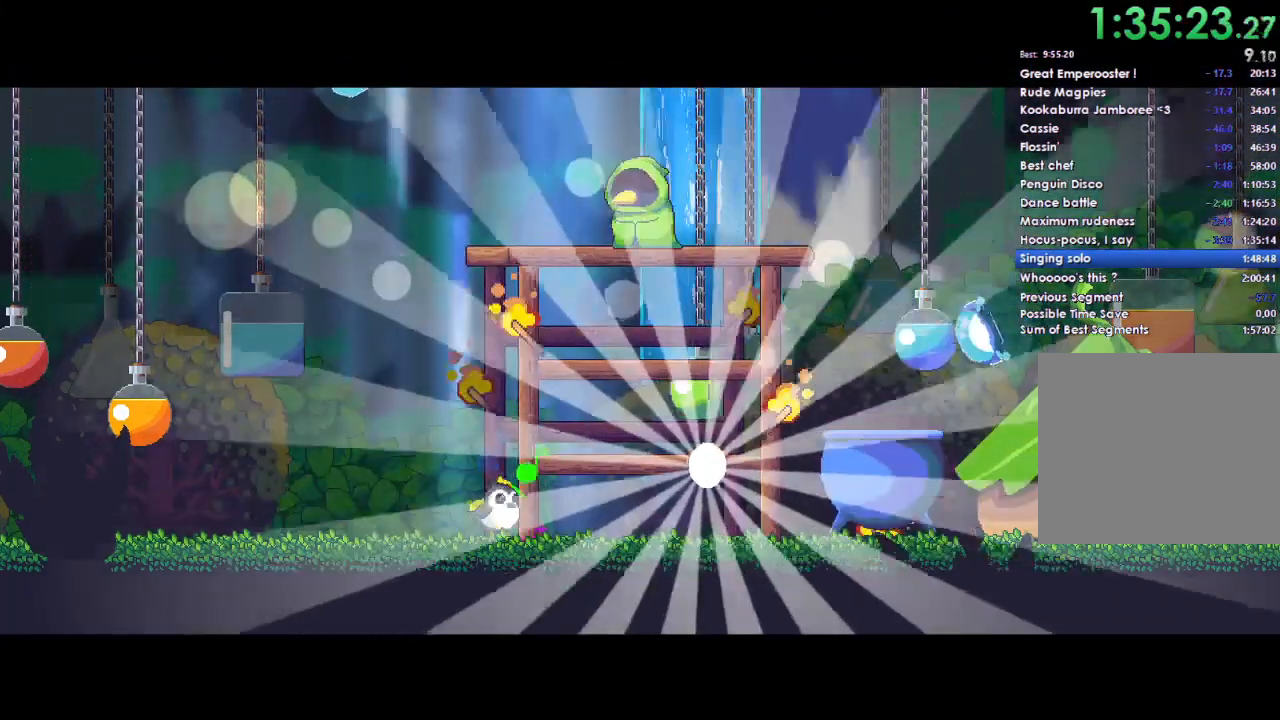
Gameplay with a controller (Xbox layout); each line is a JSON object with the inputs held at the frame after it. "button_events" lists button changes between this image and that frame as [ms after this image, input, new state], when the widget could be followed in between (sticks are given only as held states). This document gives stick clicks only as held states, not as events.
{"buttons": ["A", "B", "X", "Y", "DPAD_LEFT"], "left_stick": "left", "right_stick": "center", "button_events": [[67, "A", "down"], [67, "B", "up"], [67, "X", "down"], [100, "DPAD_DOWN", "down"], [100, "DPAD_LEFT", "up"], [167, "A", "up"], [167, "Y", "up"], [200, "DPAD_DOWN", "up"], [200, "DPAD_LEFT", "down"], [200, "X", "up"], [233, "B", "down"], [233, "Y", "down"], [267, "A", "down"], [267, "X", "down"], [300, "B", "up"], [300, "DPAD_DOWN", "down"], [300, "DPAD_LEFT", "up"], [300, "R1", "up"], [400, "A", "up"], [400, "Y", "up"], [433, "Y", "down"], [467, "B", "down"], [467, "DPAD_LEFT", "down"], [500, "A", "down"], [500, "DPAD_DOWN", "up"]]}
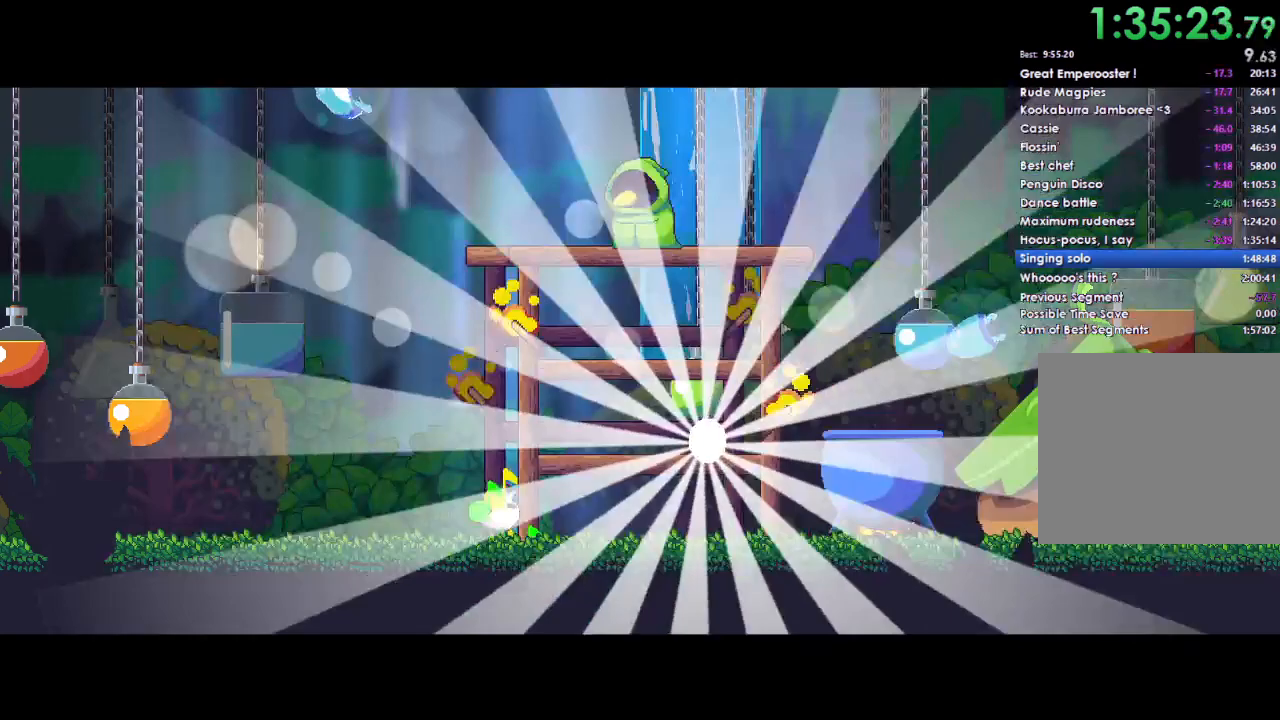
{"buttons": ["Y", "DPAD_LEFT"], "left_stick": "left", "right_stick": "center", "button_events": [[33, "B", "up"], [33, "DPAD_DOWN", "down"], [67, "Y", "up"], [100, "DPAD_LEFT", "up"], [200, "A", "up"], [200, "DPAD_LEFT", "down"], [200, "X", "up"], [233, "DPAD_DOWN", "up"], [267, "B", "down"], [267, "Y", "down"], [300, "A", "down"], [300, "B", "up"], [300, "X", "down"], [333, "DPAD_DOWN", "down"], [333, "DPAD_LEFT", "up"], [333, "Y", "up"], [433, "A", "up"], [433, "R1", "down"], [433, "X", "up"], [467, "DPAD_DOWN", "up"], [467, "DPAD_LEFT", "down"], [500, "R1", "up"], [500, "Y", "down"]]}
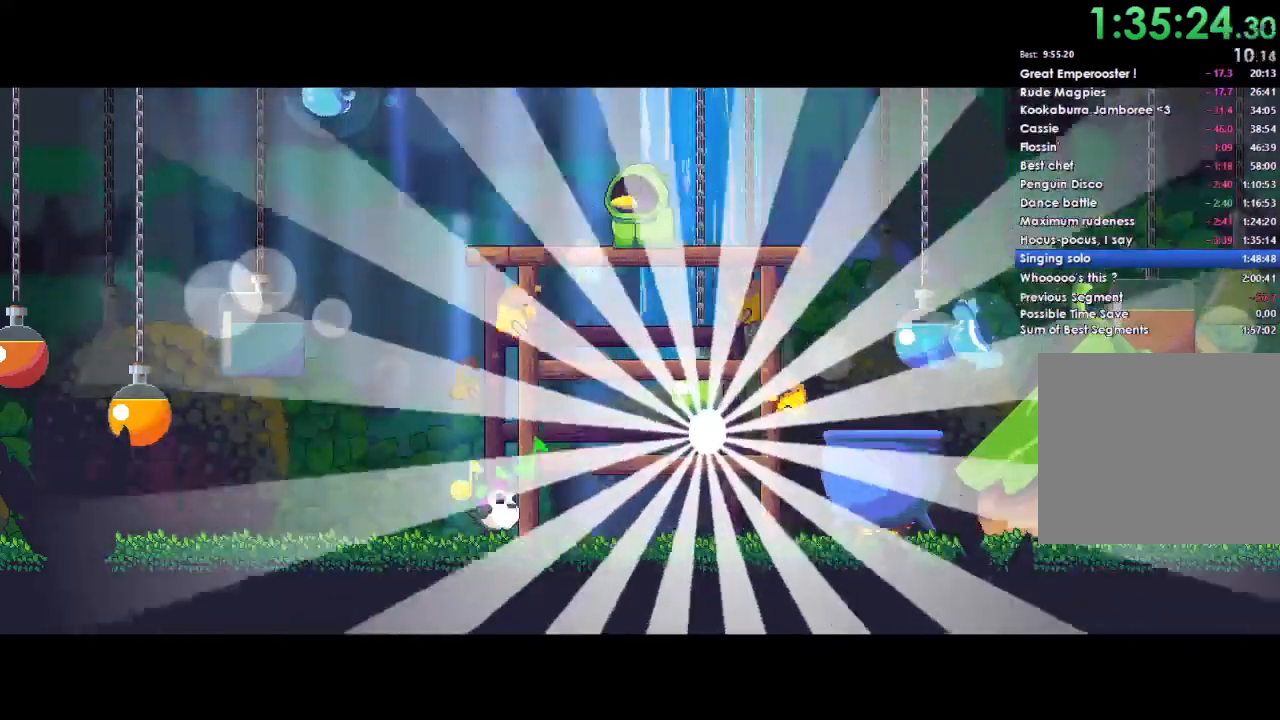
{"buttons": ["B", "X", "Y", "DPAD_LEFT"], "left_stick": "left", "right_stick": "center", "button_events": [[33, "A", "down"], [33, "X", "down"], [67, "DPAD_DOWN", "down"], [67, "Y", "up"], [100, "DPAD_LEFT", "up"], [133, "A", "up"], [167, "X", "up"], [200, "B", "down"], [200, "DPAD_DOWN", "up"], [200, "DPAD_LEFT", "down"], [200, "Y", "down"], [267, "B", "up"], [300, "A", "down"], [300, "X", "down"], [333, "DPAD_DOWN", "down"], [333, "DPAD_LEFT", "up"], [333, "Y", "up"], [400, "A", "up"], [433, "DPAD_LEFT", "down"], [433, "X", "up"], [433, "Y", "down"], [467, "B", "down"], [467, "DPAD_DOWN", "up"], [500, "X", "down"]]}
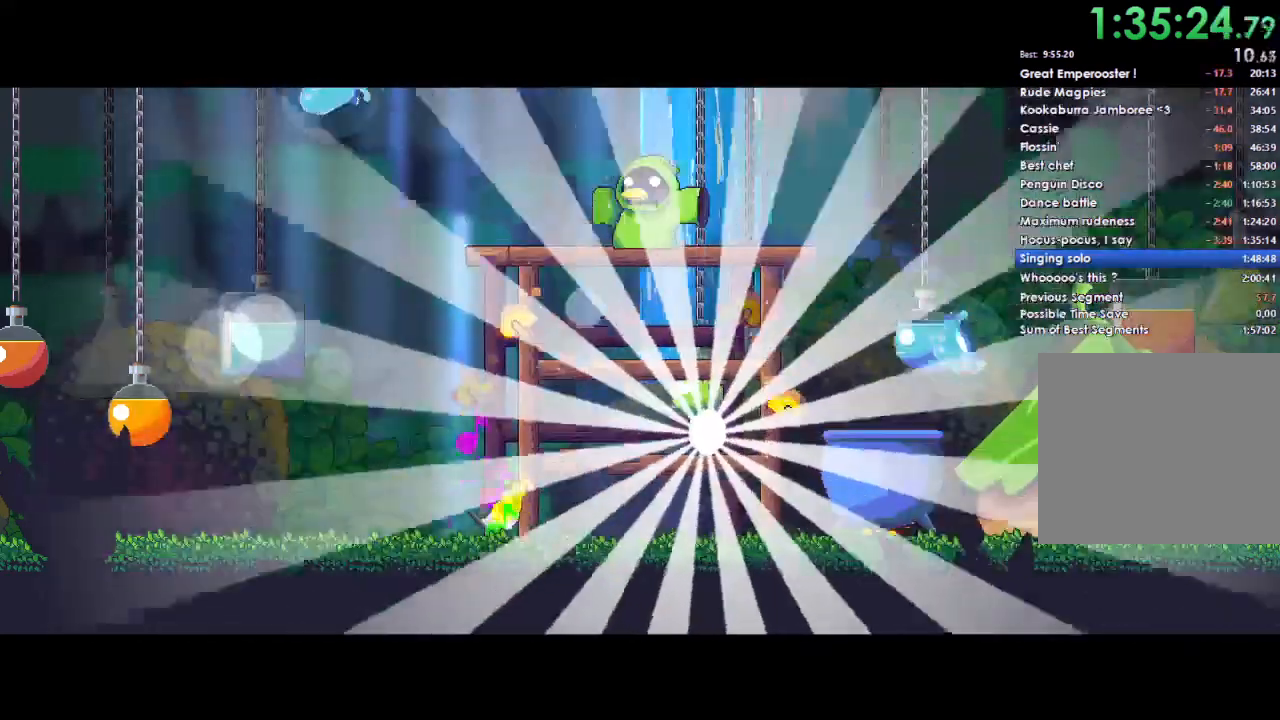
{"buttons": ["A", "X", "Y", "R1", "DPAD_LEFT"], "left_stick": "left", "right_stick": "center", "button_events": [[33, "A", "down"], [33, "B", "up"], [33, "R1", "down"], [67, "DPAD_DOWN", "down"], [67, "DPAD_LEFT", "up"], [67, "Y", "up"], [167, "A", "up"], [167, "DPAD_LEFT", "down"], [167, "X", "up"], [200, "DPAD_DOWN", "up"], [233, "Y", "down"], [267, "X", "down"], [300, "A", "down"], [300, "R1", "up"], [333, "DPAD_DOWN", "down"], [333, "DPAD_LEFT", "up"], [367, "Y", "up"], [400, "A", "up"], [400, "X", "up"], [433, "DPAD_DOWN", "up"], [433, "DPAD_LEFT", "down"], [467, "R1", "down"], [467, "Y", "down"], [500, "A", "down"], [500, "X", "down"]]}
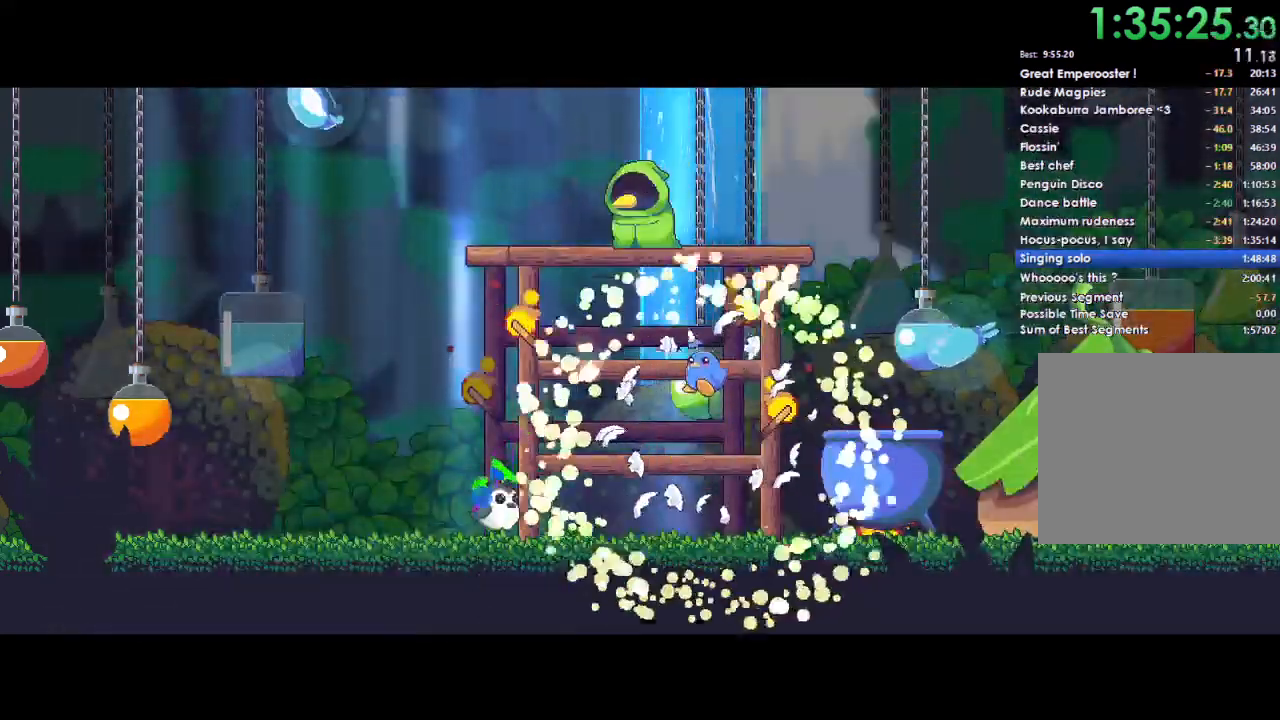
{"buttons": ["Y", "R1", "DPAD_LEFT"], "left_stick": "left", "right_stick": "center", "button_events": [[67, "DPAD_DOWN", "down"], [67, "DPAD_LEFT", "up"], [67, "DPAD_RIGHT", "down"], [100, "A", "up"], [100, "X", "up"], [100, "Y", "up"], [167, "A", "down"], [167, "DPAD_DOWN", "up"], [167, "X", "down"], [167, "Y", "down"], [200, "DPAD_RIGHT", "up"], [233, "DPAD_LEFT", "down"], [267, "X", "up"], [300, "DPAD_DOWN", "down"], [300, "DPAD_LEFT", "up"], [333, "DPAD_RIGHT", "down"], [333, "X", "down"], [433, "DPAD_DOWN", "up"], [433, "DPAD_RIGHT", "up"], [467, "A", "up"], [467, "DPAD_LEFT", "down"], [467, "X", "up"]]}
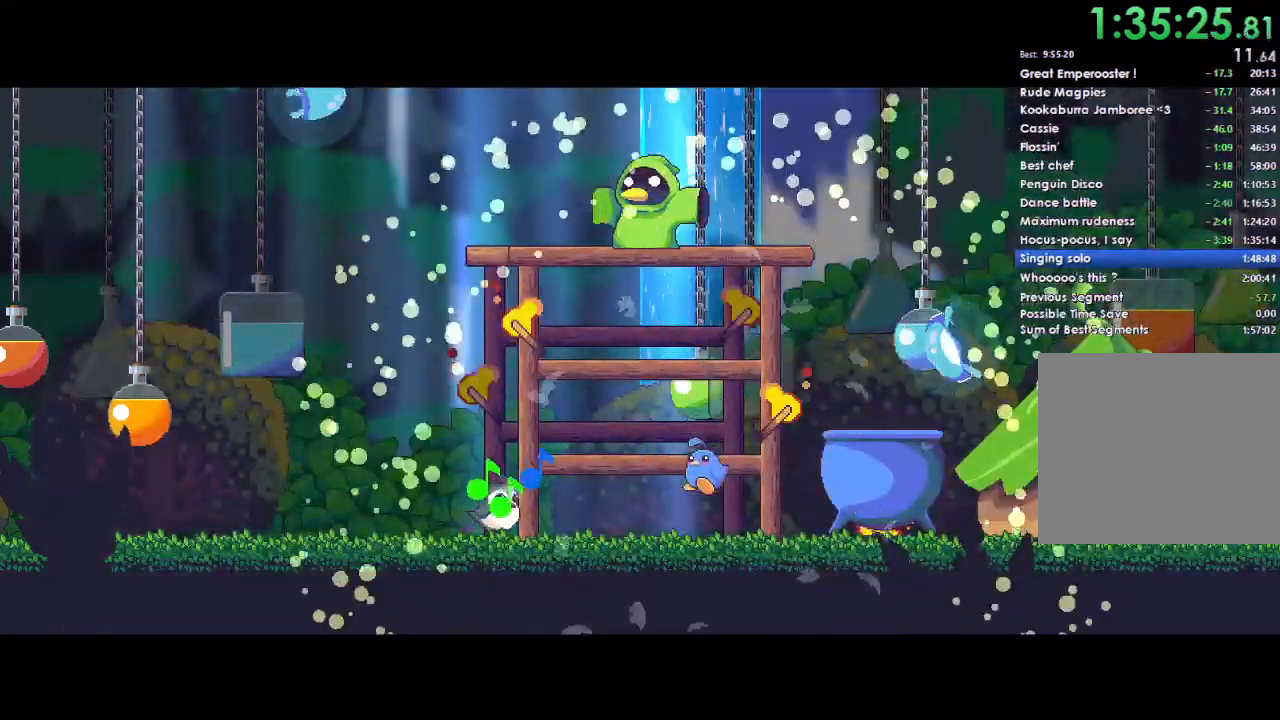
{"buttons": ["A", "B", "X", "Y", "R1", "DPAD_LEFT"], "left_stick": "left", "right_stick": "center", "button_events": [[33, "A", "down"], [33, "X", "down"], [67, "DPAD_DOWN", "down"], [67, "DPAD_LEFT", "up"], [67, "DPAD_RIGHT", "down"], [100, "R1", "up"], [167, "A", "up"], [167, "DPAD_DOWN", "up"], [167, "DPAD_LEFT", "down"], [167, "DPAD_RIGHT", "up"], [167, "X", "up"], [167, "Y", "up"], [233, "B", "down"], [233, "Y", "down"], [267, "A", "down"], [267, "X", "down"], [300, "DPAD_DOWN", "down"], [300, "DPAD_LEFT", "up"], [300, "DPAD_RIGHT", "down"], [333, "B", "up"], [367, "R1", "down"], [400, "A", "up"], [400, "DPAD_RIGHT", "up"], [400, "X", "up"], [400, "Y", "up"], [433, "DPAD_LEFT", "down"], [467, "B", "down"], [467, "DPAD_DOWN", "up"], [467, "Y", "down"], [500, "A", "down"], [500, "X", "down"]]}
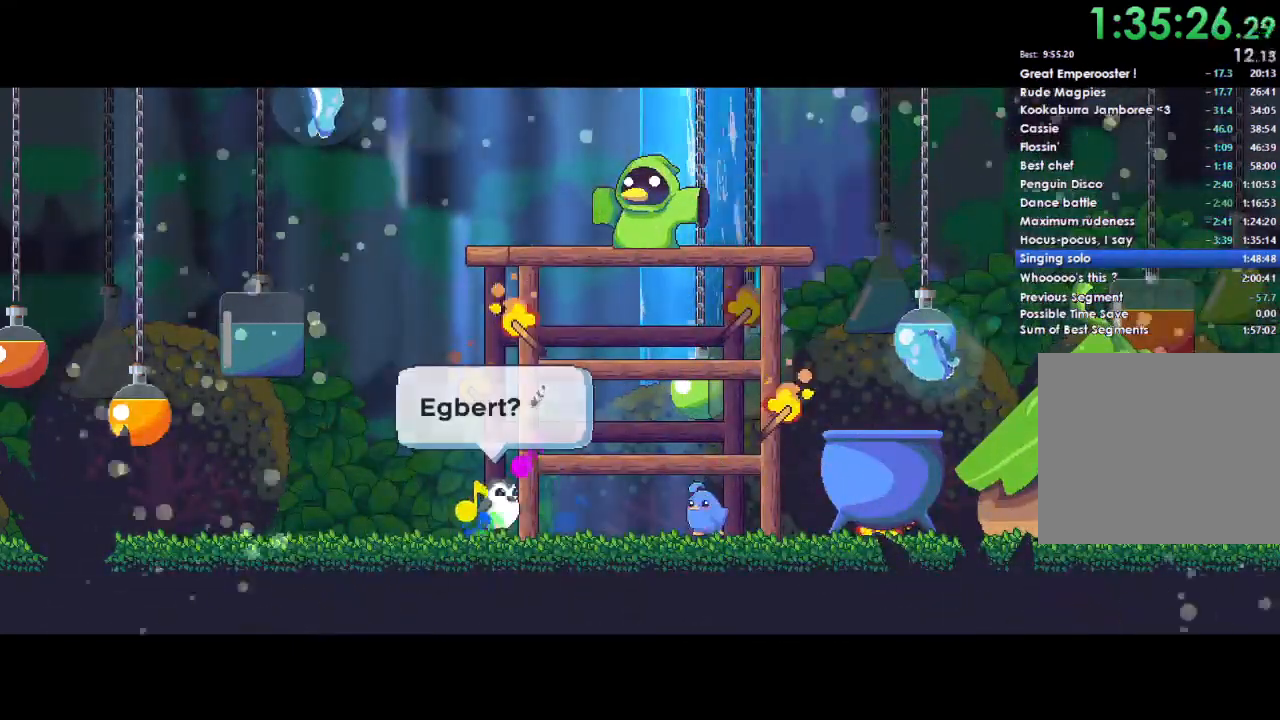
{"buttons": ["A", "X", "Y", "R1", "DPAD_LEFT"], "left_stick": "left", "right_stick": "center", "button_events": [[33, "B", "up"], [100, "DPAD_DOWN", "down"], [100, "DPAD_LEFT", "up"], [133, "A", "up"], [133, "X", "up"], [133, "Y", "up"], [167, "DPAD_LEFT", "down"], [200, "B", "down"], [200, "DPAD_DOWN", "up"], [200, "Y", "down"], [267, "A", "down"], [267, "B", "up"], [267, "X", "down"], [333, "DPAD_DOWN", "down"], [333, "DPAD_LEFT", "up"], [367, "Y", "up"], [400, "A", "up"], [400, "X", "up"], [433, "B", "down"], [433, "DPAD_DOWN", "up"], [433, "DPAD_LEFT", "down"], [433, "Y", "down"], [467, "A", "down"], [500, "B", "up"], [500, "X", "down"]]}
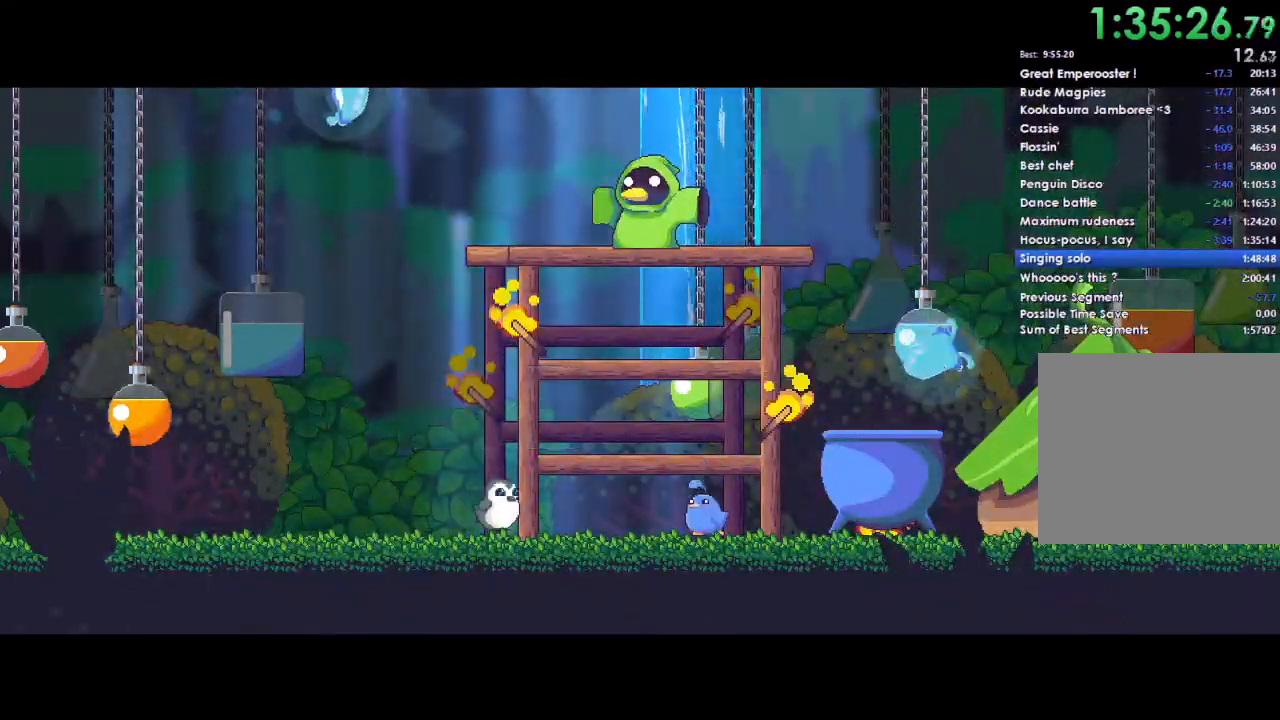
{"buttons": ["A", "X", "Y", "R1", "DPAD_DOWN", "DPAD_RIGHT"], "left_stick": "left", "right_stick": "center", "button_events": [[67, "DPAD_DOWN", "down"], [67, "DPAD_LEFT", "up"], [67, "DPAD_RIGHT", "down"], [67, "Y", "up"], [100, "A", "up"], [133, "B", "down"], [133, "DPAD_LEFT", "down"], [133, "DPAD_RIGHT", "up"], [133, "Y", "down"], [167, "DPAD_DOWN", "up"], [200, "A", "down"], [233, "B", "up"], [267, "DPAD_DOWN", "down"], [267, "DPAD_LEFT", "up"], [267, "DPAD_RIGHT", "down"], [333, "A", "up"], [333, "DPAD_RIGHT", "up"], [367, "B", "down"], [367, "DPAD_DOWN", "up"], [367, "DPAD_LEFT", "down"], [367, "X", "up"], [433, "A", "down"], [433, "X", "down"], [467, "B", "up"], [500, "DPAD_DOWN", "down"], [500, "DPAD_LEFT", "up"], [500, "DPAD_RIGHT", "down"]]}
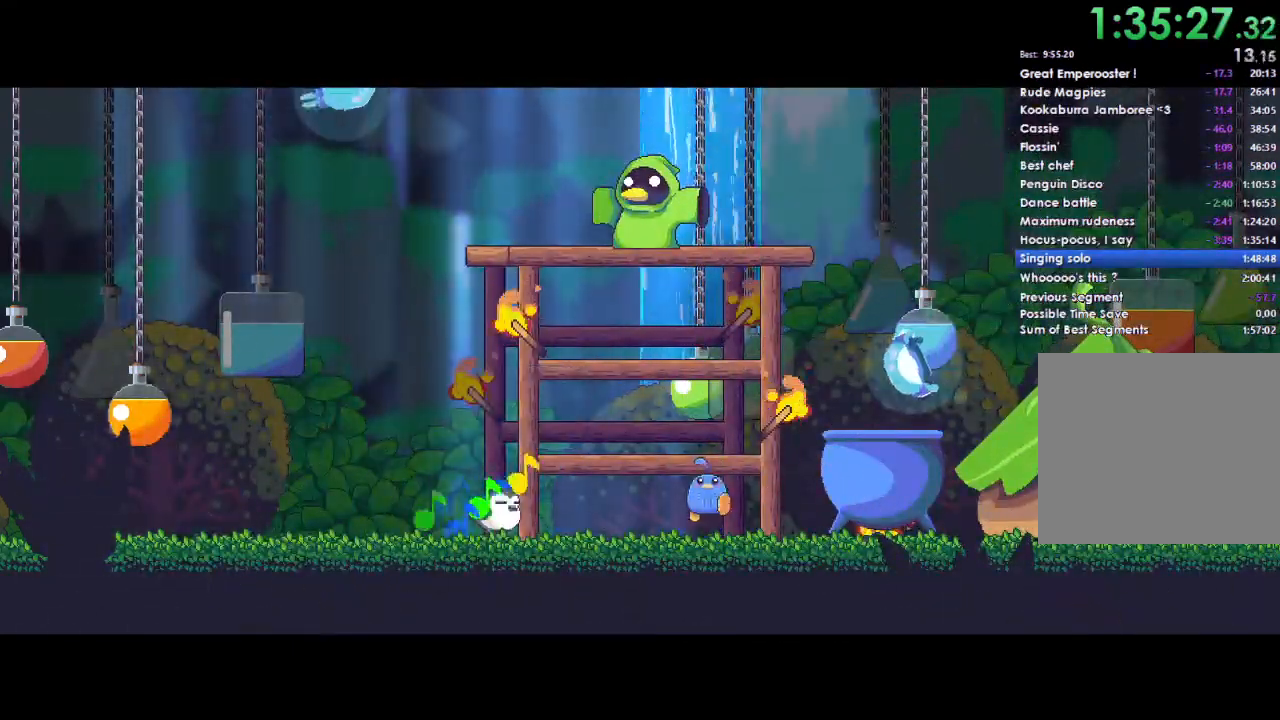
{"buttons": ["X", "Y", "R1", "DPAD_DOWN"], "left_stick": "left", "right_stick": "center", "button_events": [[67, "A", "up"], [67, "DPAD_RIGHT", "up"], [100, "B", "down"], [100, "DPAD_DOWN", "up"], [100, "DPAD_LEFT", "down"], [100, "X", "up"], [167, "A", "down"], [167, "B", "up"], [167, "X", "down"], [200, "DPAD_DOWN", "down"], [233, "DPAD_LEFT", "up"], [267, "A", "up"], [300, "B", "down"], [300, "DPAD_LEFT", "down"], [300, "X", "up"], [333, "DPAD_DOWN", "up"], [367, "A", "down"], [367, "X", "down"], [400, "B", "up"], [433, "DPAD_DOWN", "down"], [433, "DPAD_LEFT", "up"], [500, "A", "up"]]}
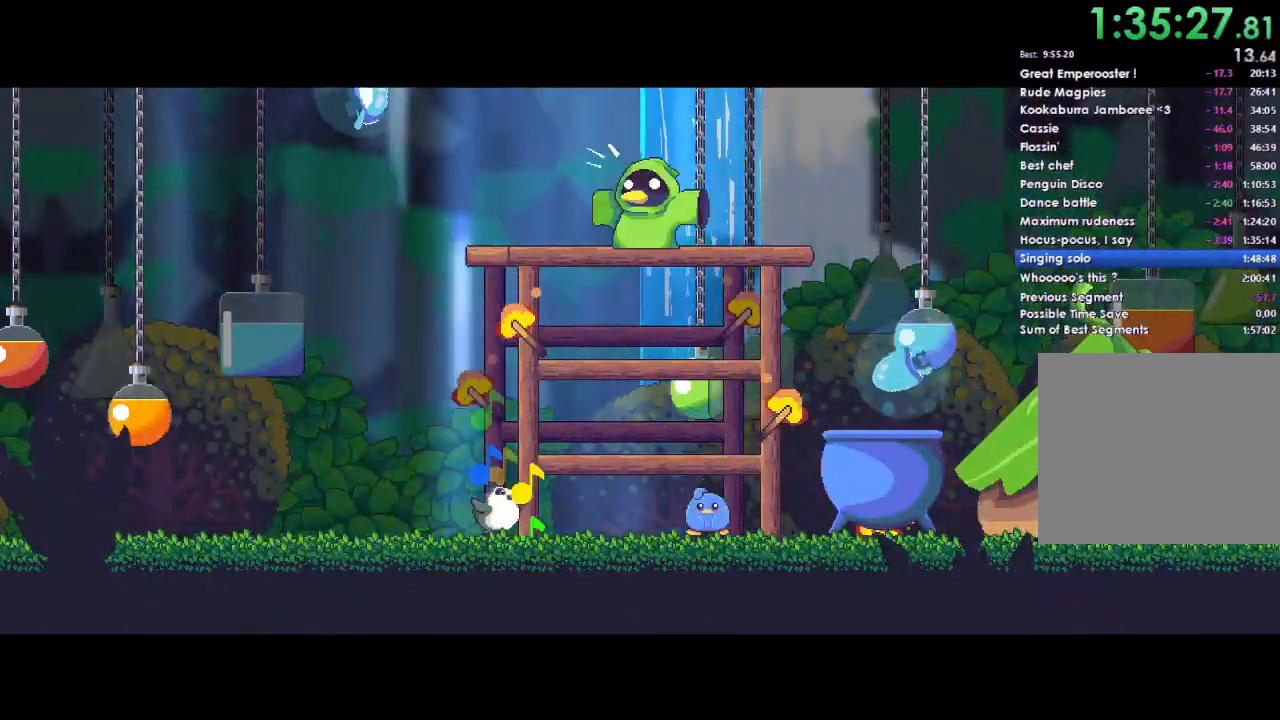
{"buttons": ["A", "B", "X", "Y", "R1", "DPAD_LEFT"], "left_stick": "left", "right_stick": "center", "button_events": [[33, "B", "down"], [33, "DPAD_DOWN", "up"], [33, "DPAD_LEFT", "down"], [67, "A", "down"], [100, "B", "up"], [167, "DPAD_DOWN", "down"], [200, "A", "up"], [233, "B", "down"], [233, "DPAD_DOWN", "up"], [267, "A", "down"], [300, "B", "up"], [333, "Y", "up"], [400, "A", "up"], [400, "DPAD_DOWN", "down"], [400, "DPAD_LEFT", "up"], [400, "DPAD_RIGHT", "down"], [433, "X", "up"], [467, "B", "down"], [467, "DPAD_LEFT", "down"], [467, "DPAD_RIGHT", "up"], [467, "Y", "down"], [500, "A", "down"], [500, "DPAD_DOWN", "up"], [500, "X", "down"]]}
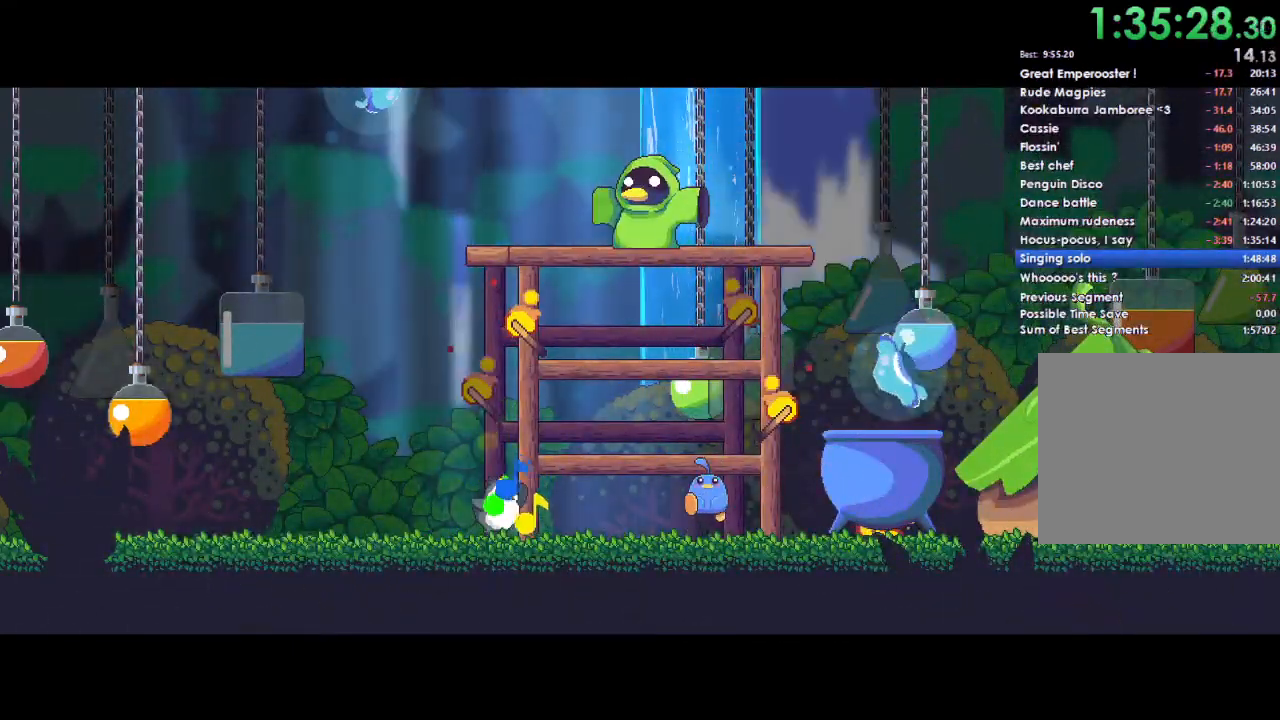
{"buttons": ["R1", "DPAD_LEFT"], "left_stick": "left", "right_stick": "center", "button_events": [[33, "B", "up"], [133, "A", "up"], [133, "DPAD_DOWN", "down"], [133, "DPAD_LEFT", "up"], [133, "X", "up"], [167, "B", "down"], [200, "A", "down"], [233, "B", "up"], [233, "DPAD_LEFT", "down"], [267, "DPAD_DOWN", "up"], [267, "Y", "up"], [333, "DPAD_DOWN", "down"], [367, "A", "up"], [367, "Y", "down"], [400, "B", "down"], [400, "DPAD_LEFT", "up"], [500, "B", "up"], [500, "DPAD_DOWN", "up"], [500, "DPAD_LEFT", "down"], [500, "Y", "up"]]}
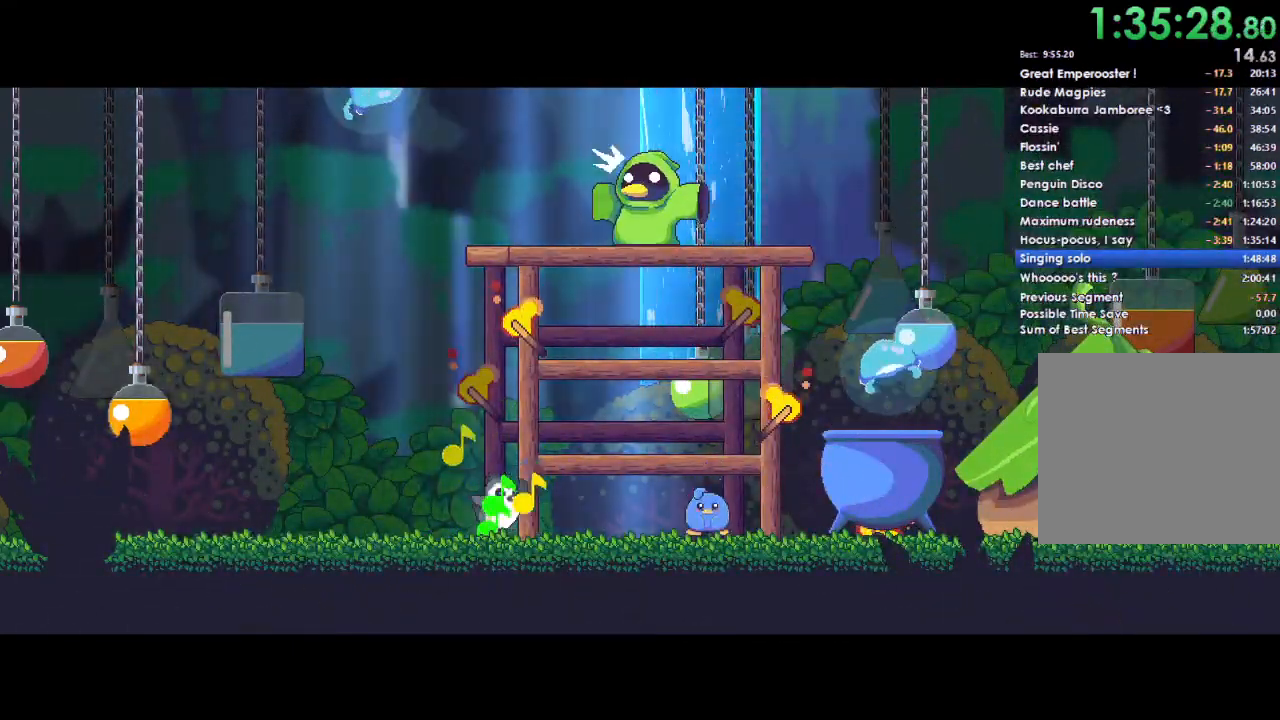
{"buttons": ["A", "X", "R1", "DPAD_DOWN", "DPAD_LEFT"], "left_stick": "left", "right_stick": "center", "button_events": [[33, "X", "down"], [67, "A", "down"], [67, "DPAD_DOWN", "down"], [133, "A", "up"], [133, "B", "down"], [133, "X", "up"], [133, "Y", "down"], [200, "A", "down"], [200, "B", "up"], [233, "X", "down"], [233, "Y", "up"], [300, "A", "up"], [300, "DPAD_DOWN", "up"], [333, "B", "down"], [333, "X", "up"], [333, "Y", "down"], [400, "A", "down"], [400, "B", "up"], [400, "DPAD_LEFT", "up"], [400, "X", "down"], [433, "Y", "up"], [467, "DPAD_DOWN", "down"], [467, "DPAD_LEFT", "down"]]}
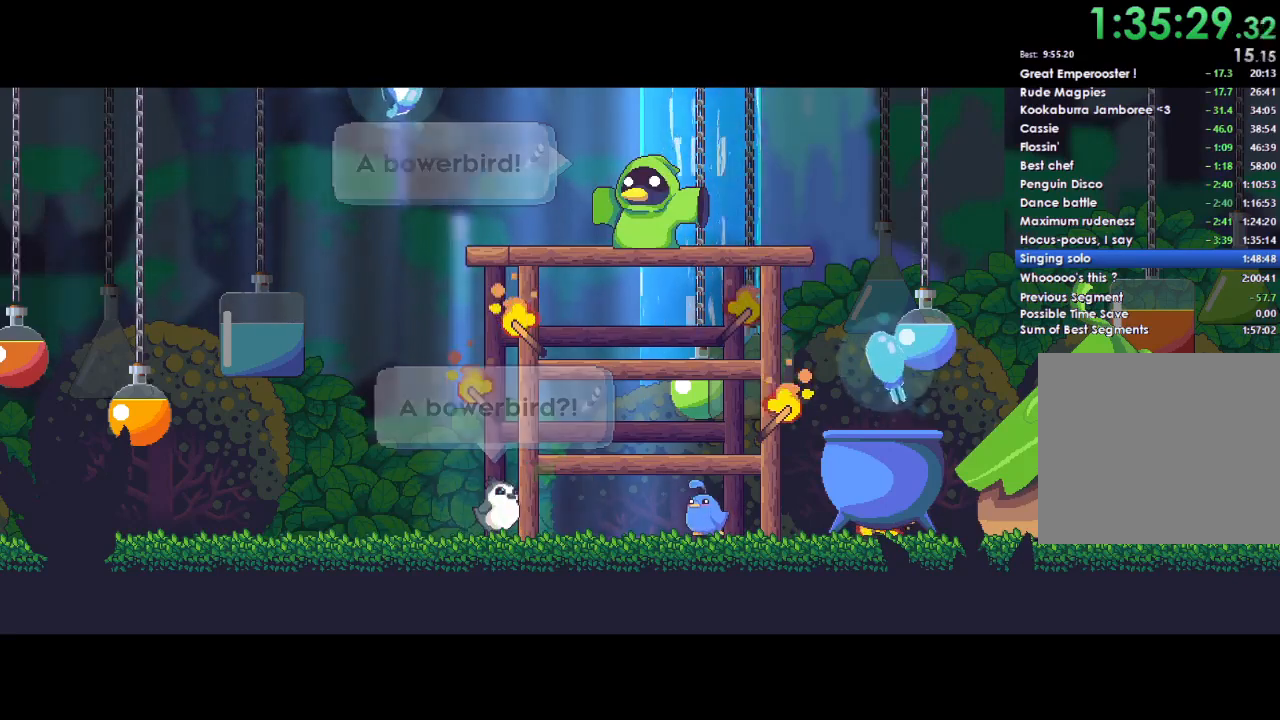
{"buttons": ["A", "X", "Y", "R1", "DPAD_LEFT"], "left_stick": "left", "right_stick": "center"}
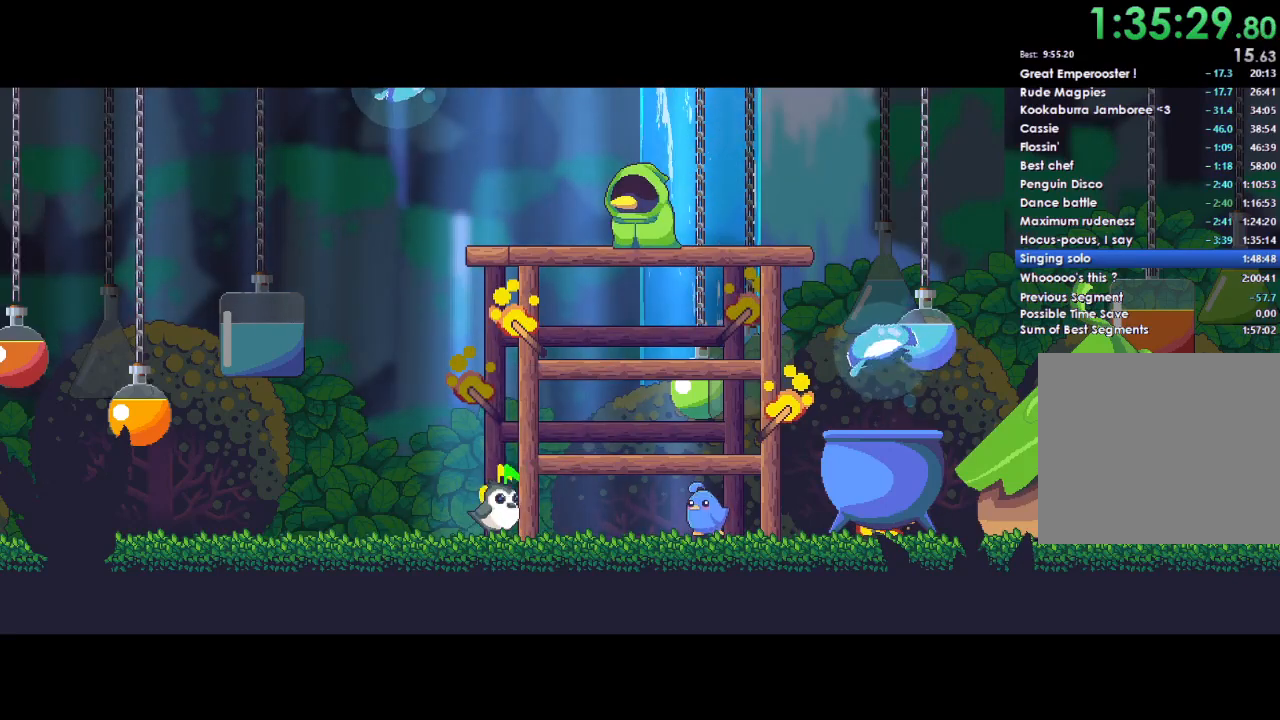
{"buttons": ["A", "X", "R1", "DPAD_DOWN", "DPAD_RIGHT"], "left_stick": "left", "right_stick": "center", "button_events": [[33, "DPAD_LEFT", "up"], [33, "DPAD_RIGHT", "down"], [100, "A", "up"], [100, "X", "up"], [133, "B", "down"], [133, "DPAD_LEFT", "down"], [133, "DPAD_RIGHT", "up"], [200, "A", "down"], [200, "B", "up"], [233, "DPAD_LEFT", "up"], [233, "DPAD_RIGHT", "down"], [233, "X", "down"], [233, "Y", "up"], [267, "DPAD_DOWN", "down"], [333, "DPAD_RIGHT", "up"], [367, "DPAD_DOWN", "up"], [367, "DPAD_LEFT", "down"], [467, "DPAD_DOWN", "down"], [467, "DPAD_LEFT", "up"], [500, "DPAD_RIGHT", "down"]]}
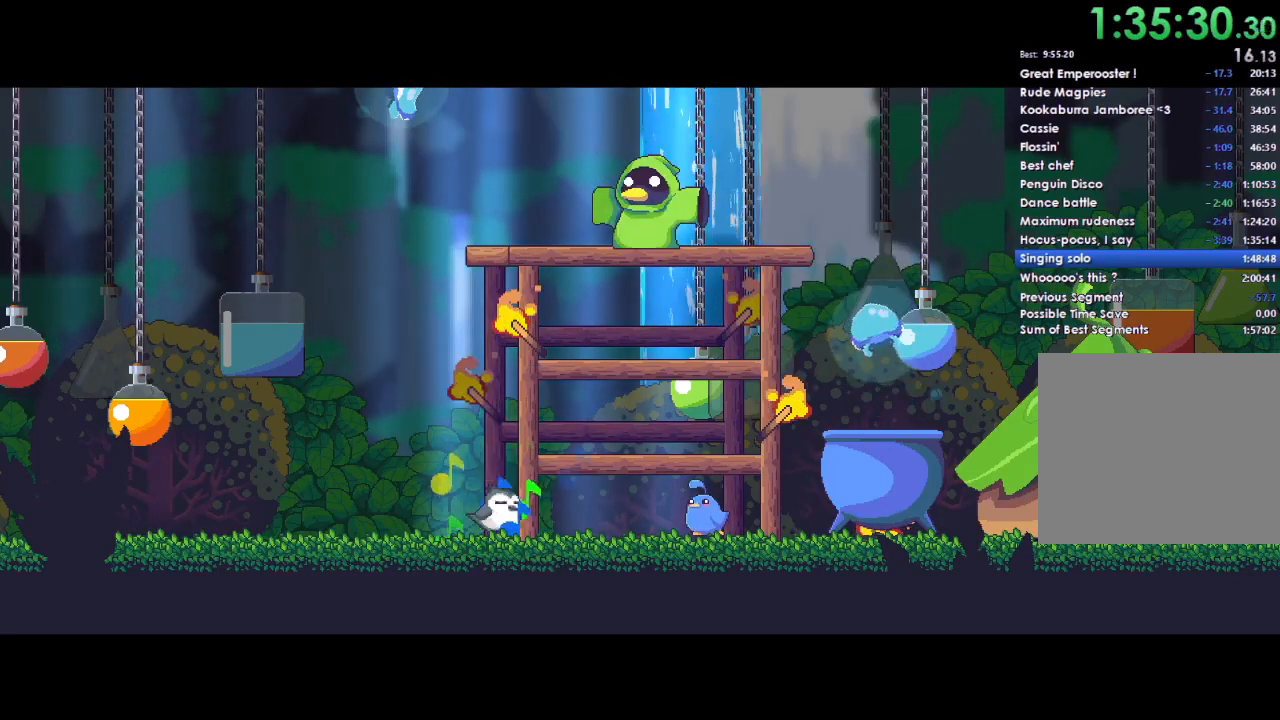
{"buttons": ["DPAD_DOWN", "DPAD_RIGHT"], "left_stick": "left", "right_stick": "center", "button_events": [[33, "A", "up"], [67, "DPAD_DOWN", "up"], [67, "Y", "down"], [100, "B", "down"], [100, "DPAD_LEFT", "down"], [100, "DPAD_RIGHT", "up"], [100, "X", "up"], [167, "A", "down"], [167, "B", "up"], [167, "X", "down"], [200, "DPAD_DOWN", "down"], [200, "DPAD_LEFT", "up"], [200, "R1", "up"], [200, "Y", "up"], [233, "DPAD_RIGHT", "down"], [267, "A", "up"], [300, "B", "down"], [300, "DPAD_RIGHT", "up"], [300, "Y", "down"], [333, "DPAD_DOWN", "up"], [333, "DPAD_LEFT", "down"], [367, "A", "down"], [400, "B", "up"], [400, "DPAD_DOWN", "down"], [400, "Y", "up"], [433, "DPAD_LEFT", "up"], [467, "DPAD_RIGHT", "down"], [500, "A", "up"], [500, "X", "up"]]}
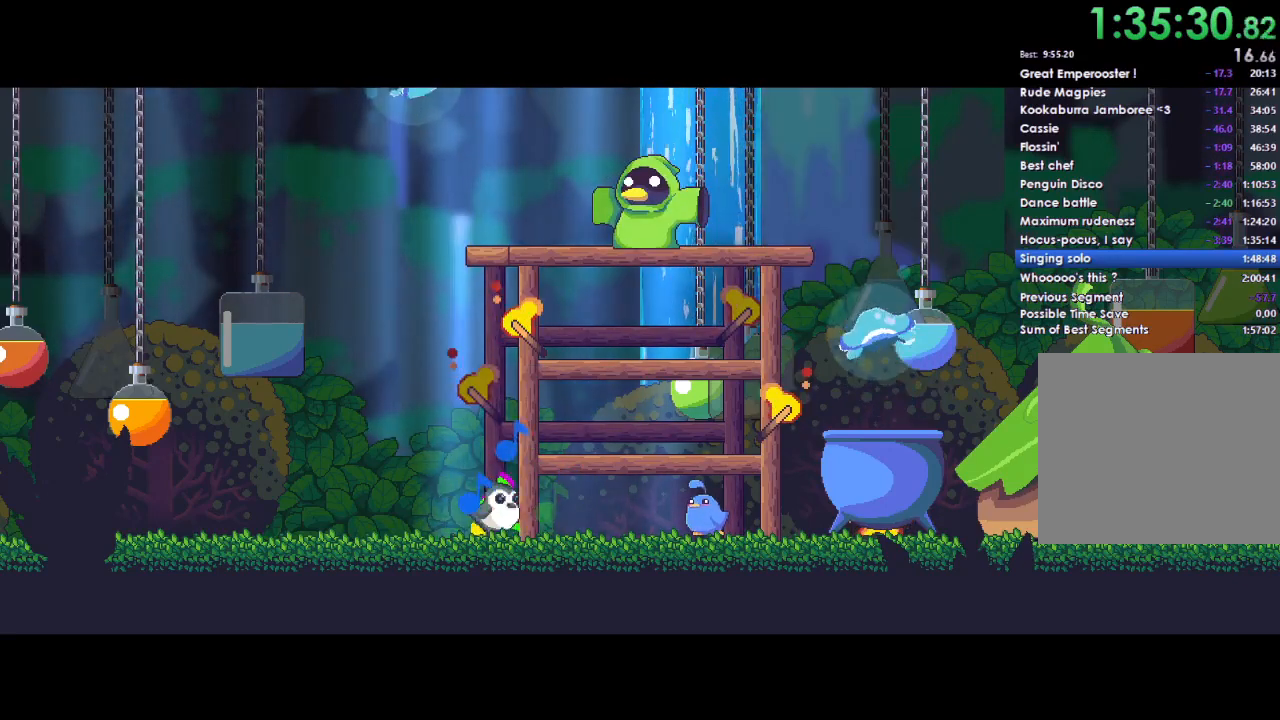
{"buttons": ["DPAD_DOWN", "DPAD_LEFT"], "left_stick": "left", "right_stick": "center", "button_events": [[33, "B", "down"], [33, "DPAD_RIGHT", "up"], [33, "Y", "down"], [67, "DPAD_DOWN", "up"], [67, "DPAD_LEFT", "down"], [133, "A", "down"], [133, "B", "up"], [133, "X", "down"], [167, "Y", "up"], [200, "DPAD_LEFT", "up"], [233, "DPAD_DOWN", "down"], [267, "A", "up"], [267, "B", "down"], [267, "X", "up"], [267, "Y", "down"], [300, "DPAD_DOWN", "up"], [300, "DPAD_LEFT", "down"], [367, "A", "down"], [367, "B", "up"], [367, "X", "down"], [400, "Y", "up"], [433, "DPAD_DOWN", "down"], [433, "DPAD_LEFT", "up"], [433, "DPAD_RIGHT", "down"], [467, "A", "up"], [500, "DPAD_LEFT", "down"], [500, "DPAD_RIGHT", "up"], [500, "X", "up"]]}
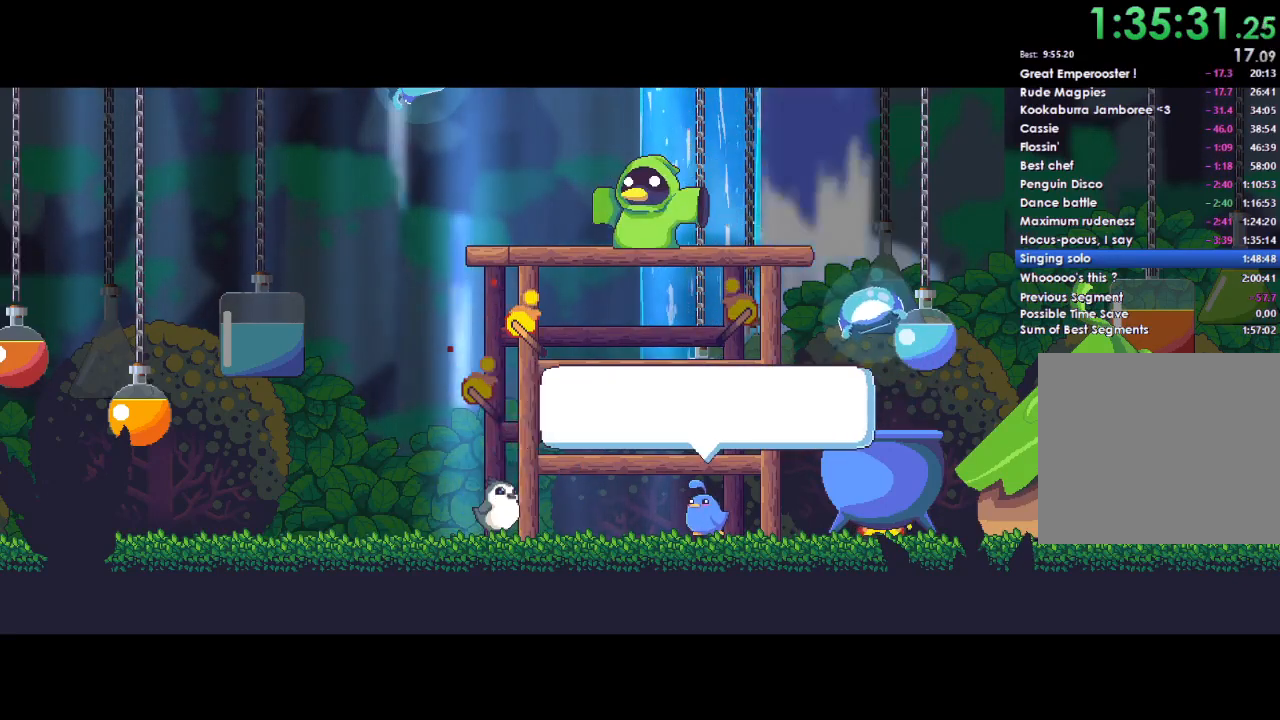
{"buttons": ["B", "Y", "R1", "DPAD_LEFT"], "left_stick": "left", "right_stick": "center", "button_events": [[33, "B", "down"], [33, "DPAD_DOWN", "up"], [33, "Y", "down"], [67, "A", "down"], [67, "X", "down"], [100, "B", "up"], [133, "DPAD_DOWN", "down"], [133, "DPAD_LEFT", "up"], [133, "Y", "up"], [167, "DPAD_RIGHT", "down"], [200, "A", "up"], [200, "X", "up"], [233, "B", "down"], [233, "DPAD_LEFT", "down"], [233, "DPAD_RIGHT", "up"], [233, "Y", "down"], [267, "A", "down"], [267, "DPAD_DOWN", "up"], [267, "X", "down"], [300, "B", "up"], [333, "DPAD_DOWN", "down"], [333, "Y", "up"], [367, "DPAD_LEFT", "up"], [400, "A", "up"], [433, "B", "down"], [433, "X", "up"], [433, "Y", "down"], [467, "DPAD_DOWN", "up"], [467, "DPAD_LEFT", "down"], [467, "R1", "down"]]}
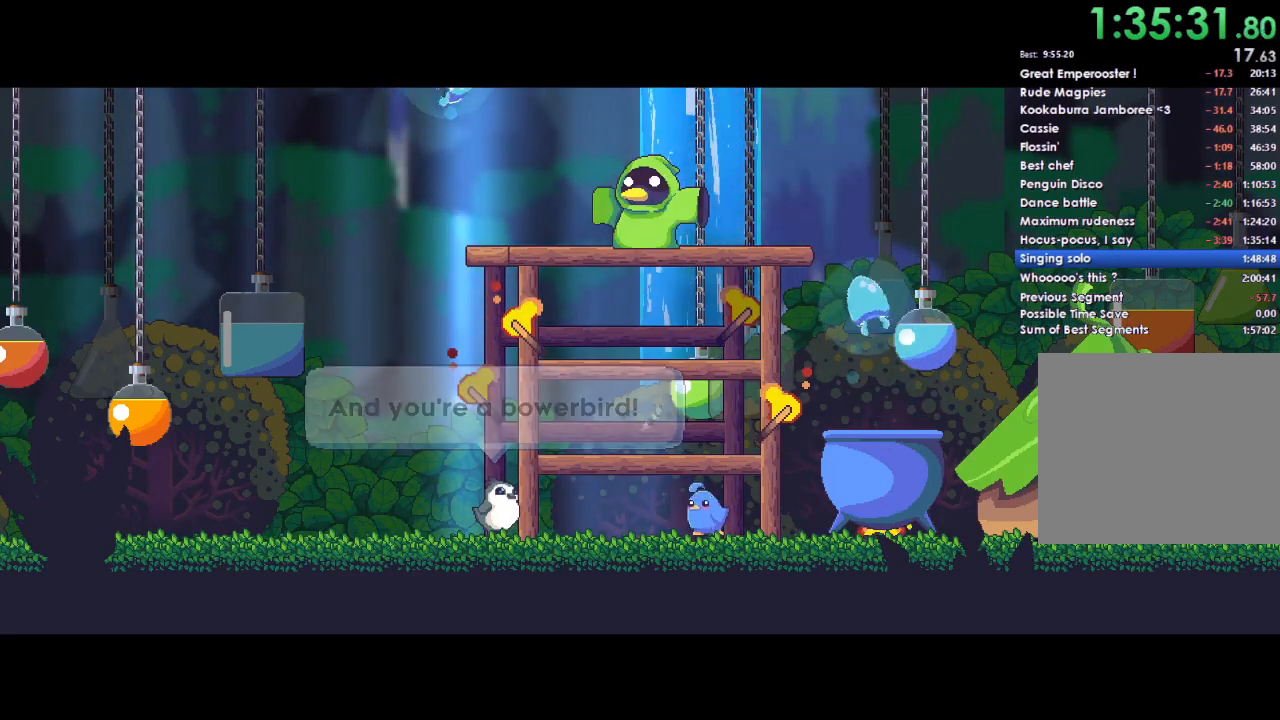
{"buttons": ["A", "B", "X", "Y", "R1", "DPAD_LEFT"], "left_stick": "left", "right_stick": "center", "button_events": [[33, "A", "down"], [33, "B", "up"], [33, "X", "down"], [67, "R1", "up"], [67, "Y", "up"], [100, "DPAD_DOWN", "down"], [100, "DPAD_LEFT", "up"], [100, "DPAD_RIGHT", "down"], [167, "A", "up"], [167, "X", "up"], [200, "B", "down"], [200, "DPAD_DOWN", "up"], [200, "DPAD_LEFT", "down"], [200, "DPAD_RIGHT", "up"], [200, "R1", "down"], [200, "Y", "down"], [267, "A", "down"], [267, "X", "down"], [300, "B", "up"], [333, "Y", "up"], [367, "DPAD_LEFT", "up"], [367, "DPAD_RIGHT", "down"], [400, "A", "up"], [400, "X", "up"], [400, "Y", "down"], [433, "B", "down"], [433, "DPAD_RIGHT", "up"], [467, "DPAD_LEFT", "down"], [467, "X", "down"], [500, "A", "down"]]}
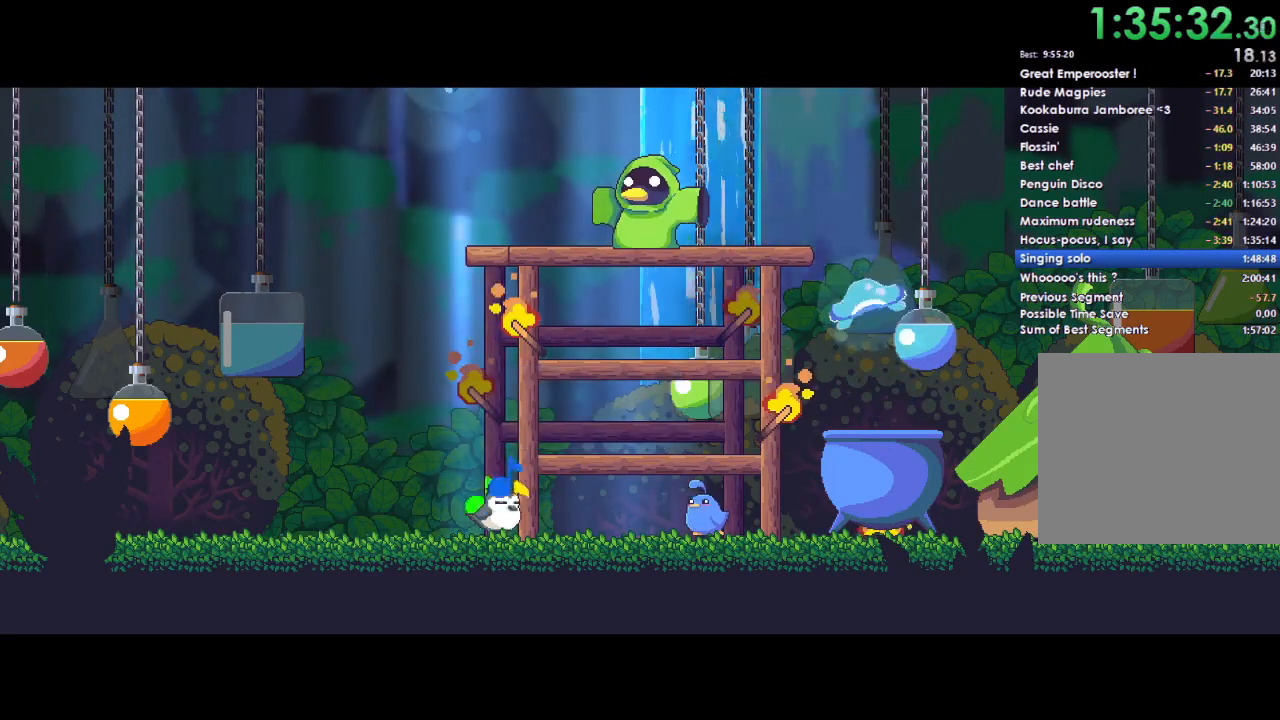
{"buttons": ["B", "Y", "R1", "DPAD_LEFT"], "left_stick": "left", "right_stick": "center", "button_events": [[33, "B", "up"], [67, "Y", "up"], [100, "DPAD_LEFT", "up"], [133, "A", "up"], [167, "B", "down"], [167, "Y", "down"], [233, "DPAD_LEFT", "down"], [267, "A", "down"], [267, "B", "up"], [300, "Y", "up"], [367, "DPAD_LEFT", "up"], [433, "A", "up"], [433, "X", "up"], [467, "B", "down"], [467, "DPAD_LEFT", "down"], [467, "Y", "down"]]}
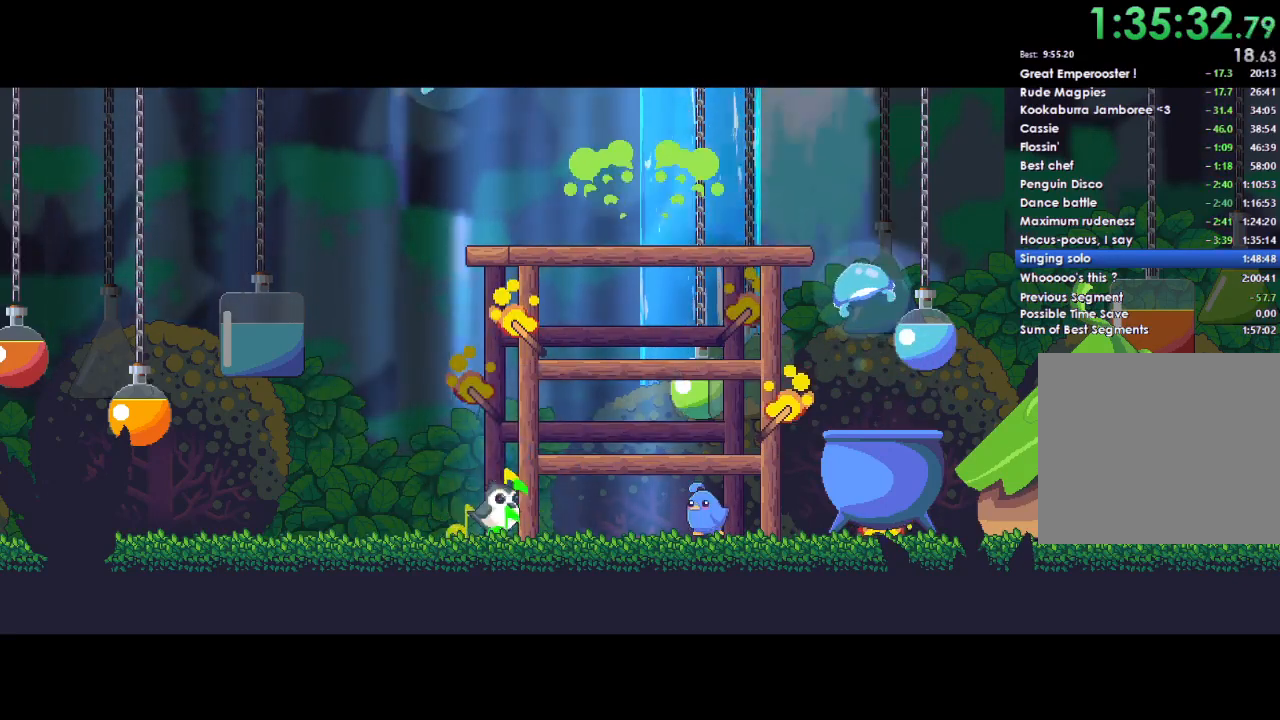
{"buttons": ["R1", "DPAD_DOWN", "DPAD_LEFT"], "left_stick": "left", "right_stick": "center", "button_events": [[33, "A", "down"], [33, "B", "up"], [67, "X", "down"], [67, "Y", "up"], [200, "A", "up"], [233, "DPAD_LEFT", "up"], [233, "DPAD_RIGHT", "down"], [233, "X", "up"], [267, "B", "down"], [333, "A", "down"], [333, "B", "up"], [333, "DPAD_LEFT", "down"], [333, "DPAD_RIGHT", "up"], [400, "X", "down"], [467, "A", "up"], [467, "X", "up"], [500, "DPAD_DOWN", "down"]]}
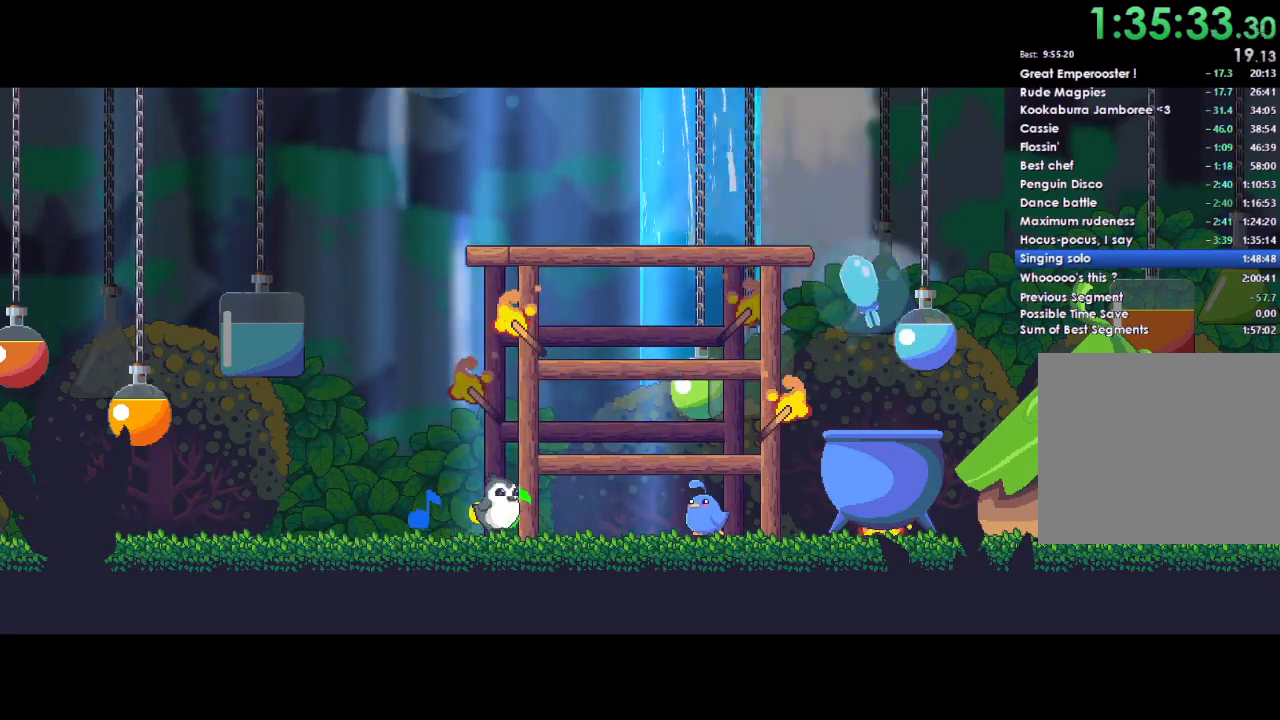
{"buttons": ["A", "X", "Y", "R1", "DPAD_LEFT"], "left_stick": "left", "right_stick": "center", "button_events": [[33, "DPAD_LEFT", "up"], [67, "A", "down"], [67, "X", "down"], [100, "DPAD_LEFT", "down"], [133, "DPAD_DOWN", "up"], [200, "A", "up"], [200, "X", "up"], [267, "X", "down"], [267, "Y", "down"], [300, "A", "down"], [300, "DPAD_LEFT", "up"], [367, "Y", "up"], [400, "A", "up"], [400, "DPAD_LEFT", "down"], [400, "X", "up"], [467, "A", "down"], [467, "X", "down"], [500, "Y", "down"]]}
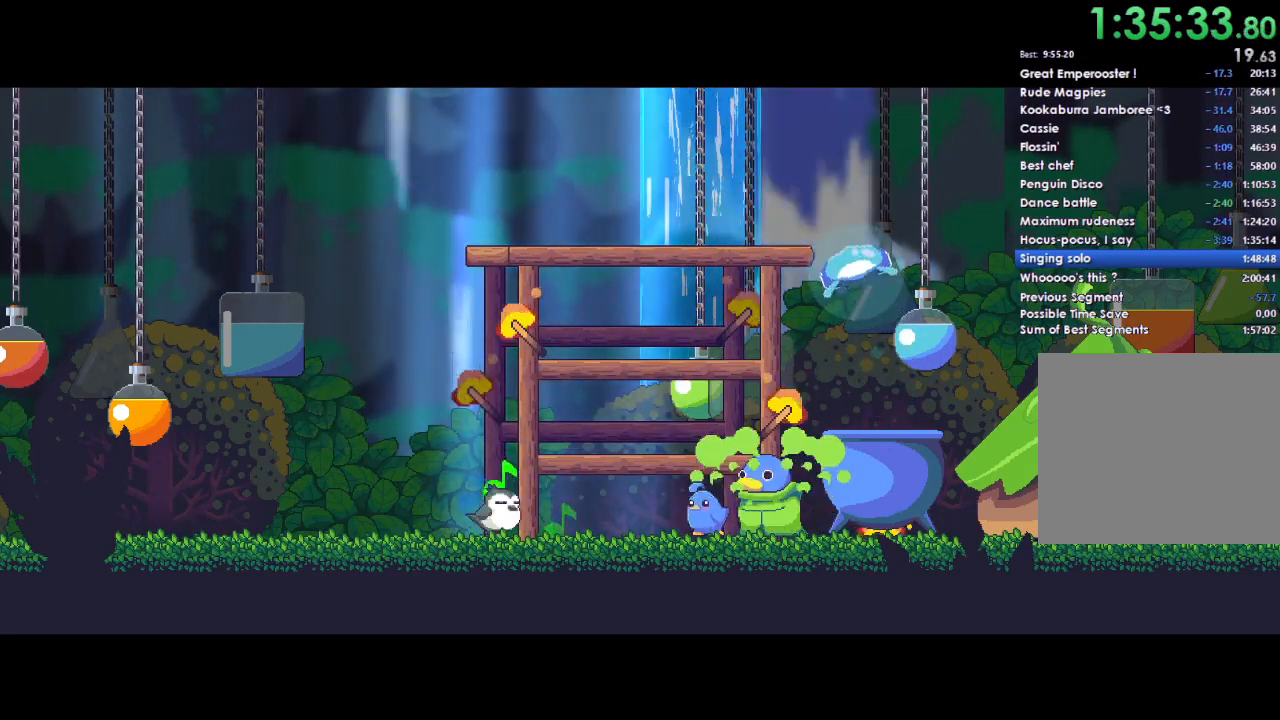
{"buttons": ["A", "B", "X", "Y", "R1", "DPAD_LEFT"], "left_stick": "left", "right_stick": "center", "button_events": [[100, "DPAD_DOWN", "down"], [133, "A", "up"], [133, "X", "up"], [133, "Y", "up"], [200, "DPAD_DOWN", "up"], [233, "X", "down"], [267, "A", "down"], [267, "Y", "down"], [333, "DPAD_DOWN", "down"], [333, "DPAD_LEFT", "up"], [367, "X", "up"], [367, "Y", "up"], [400, "A", "up"], [400, "DPAD_DOWN", "up"], [400, "DPAD_LEFT", "down"], [467, "B", "down"], [467, "Y", "down"], [500, "A", "down"], [500, "X", "down"]]}
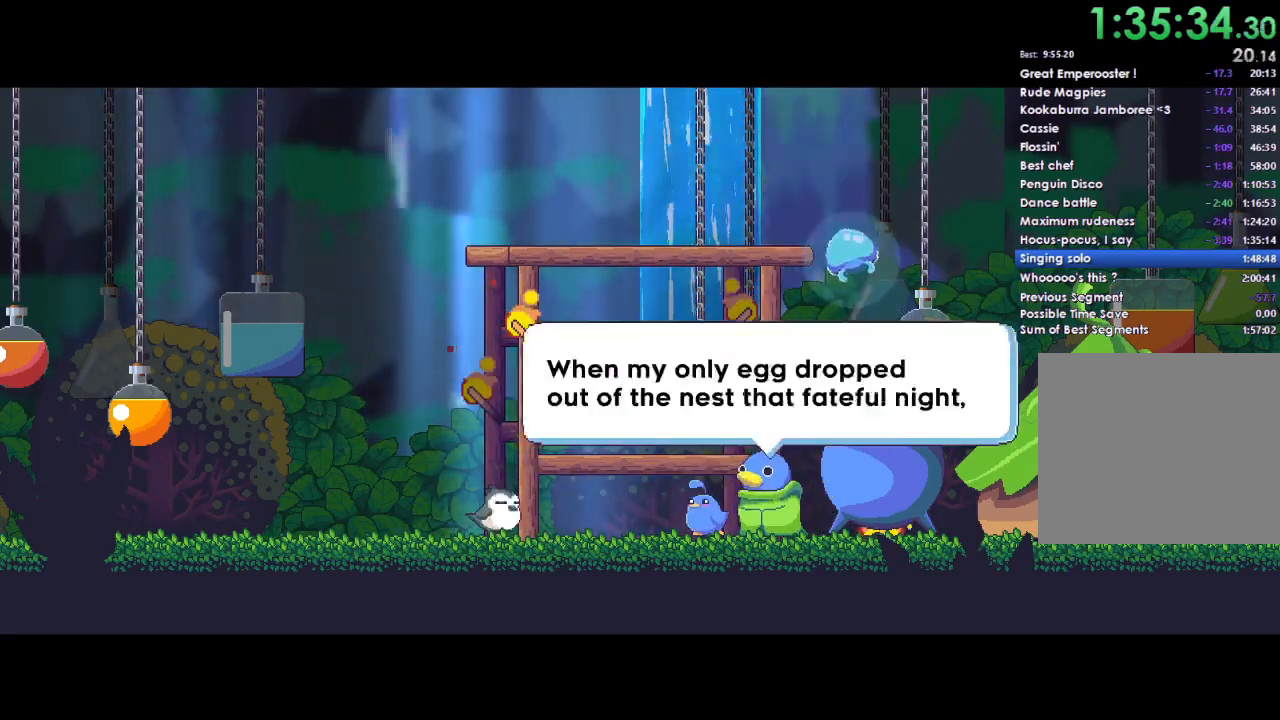
{"buttons": ["A", "X", "Y", "R1", "DPAD_UP", "DPAD_LEFT"], "left_stick": "left", "right_stick": "center", "button_events": [[33, "B", "up"], [67, "DPAD_DOWN", "down"], [67, "DPAD_LEFT", "up"], [133, "A", "up"], [133, "X", "up"], [133, "Y", "up"], [200, "B", "down"], [200, "DPAD_DOWN", "up"], [200, "DPAD_LEFT", "down"], [200, "Y", "down"], [233, "A", "down"], [233, "X", "down"], [300, "B", "up"], [300, "DPAD_DOWN", "down"], [333, "DPAD_LEFT", "up"], [367, "A", "up"], [367, "X", "up"], [400, "B", "down"], [433, "DPAD_LEFT", "down"], [433, "X", "down"], [467, "A", "down"], [467, "DPAD_DOWN", "up"], [467, "DPAD_UP", "down"], [500, "B", "up"]]}
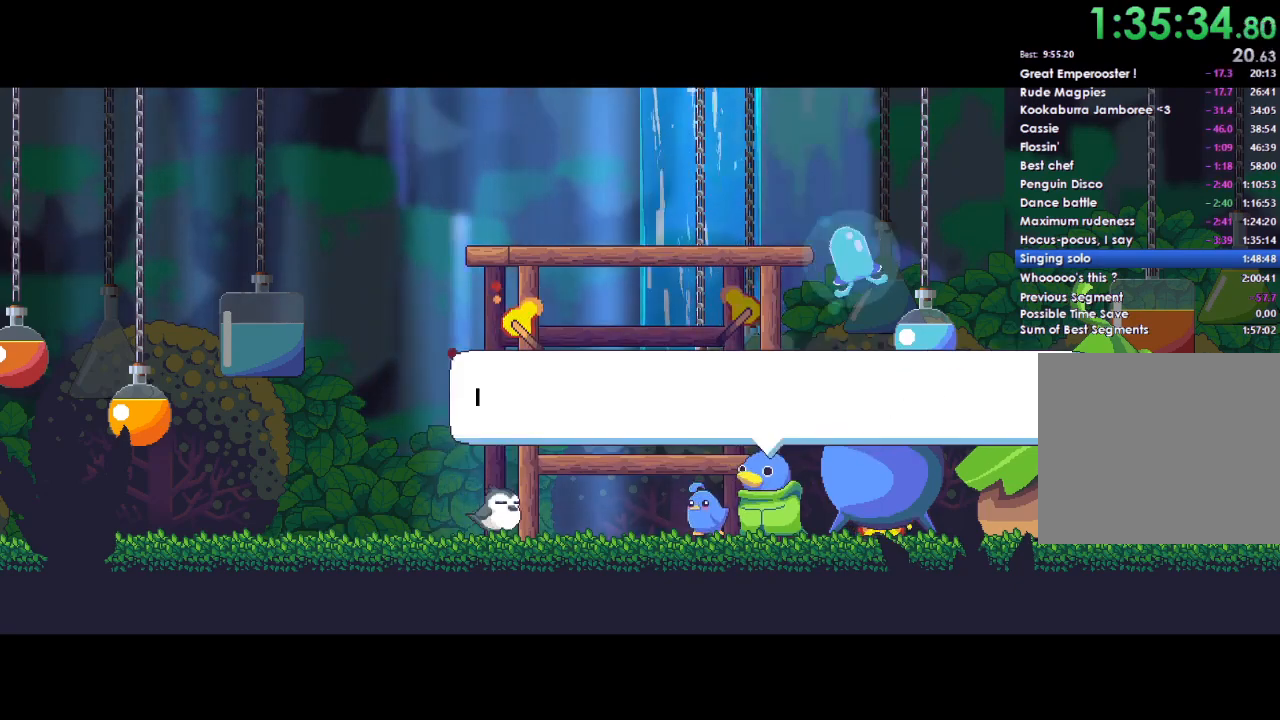
{"buttons": ["A", "X", "Y", "R1", "DPAD_UP", "DPAD_LEFT"], "left_stick": "left", "right_stick": "center"}
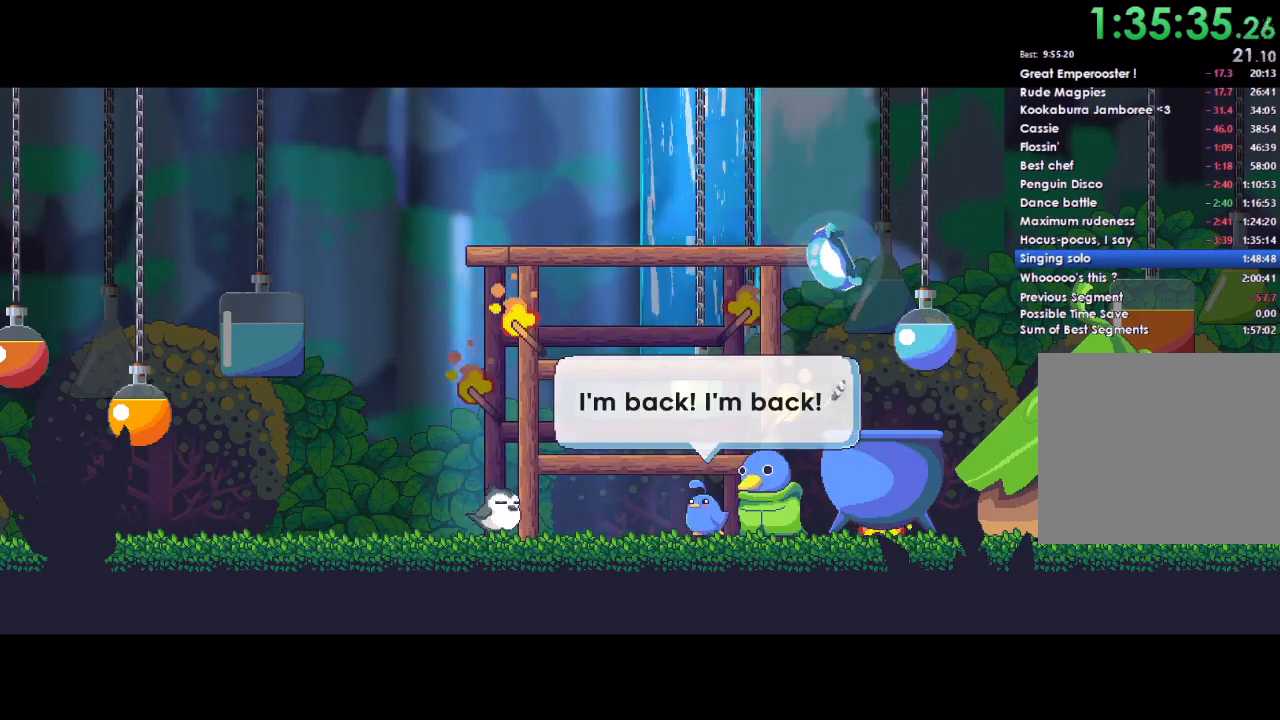
{"buttons": ["A", "X", "Y", "R1", "DPAD_LEFT"], "left_stick": "left", "right_stick": "center"}
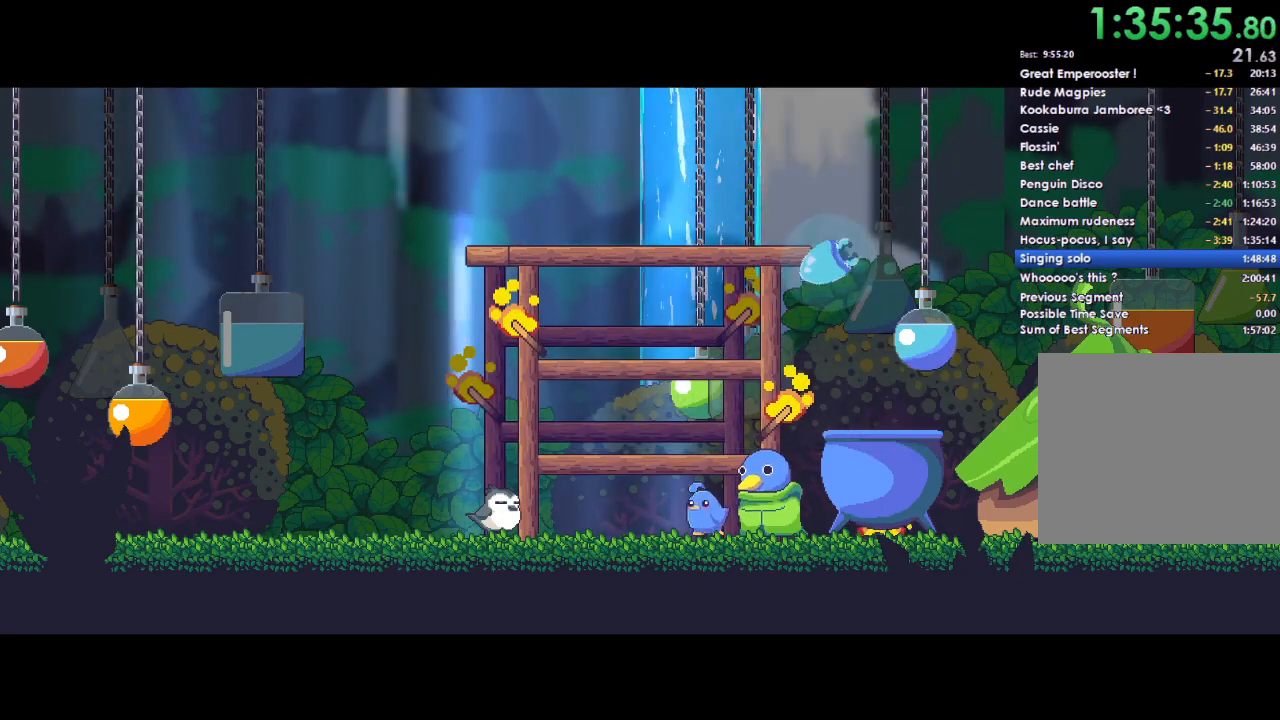
{"buttons": ["A", "X", "Y", "DPAD_LEFT"], "left_stick": "left", "right_stick": "center", "button_events": [[33, "DPAD_LEFT", "up"], [33, "Y", "up"], [67, "X", "up"], [100, "A", "up"], [100, "B", "down"], [133, "DPAD_LEFT", "down"], [133, "Y", "down"], [200, "A", "down"], [200, "B", "up"], [200, "X", "down"], [267, "A", "up"], [267, "DPAD_DOWN", "down"], [267, "DPAD_LEFT", "up"], [267, "Y", "up"], [300, "DPAD_RIGHT", "down"], [367, "B", "down"], [367, "DPAD_DOWN", "up"], [367, "DPAD_LEFT", "down"], [367, "DPAD_RIGHT", "up"], [367, "Y", "down"], [467, "A", "down"], [467, "B", "up"], [500, "R1", "up"]]}
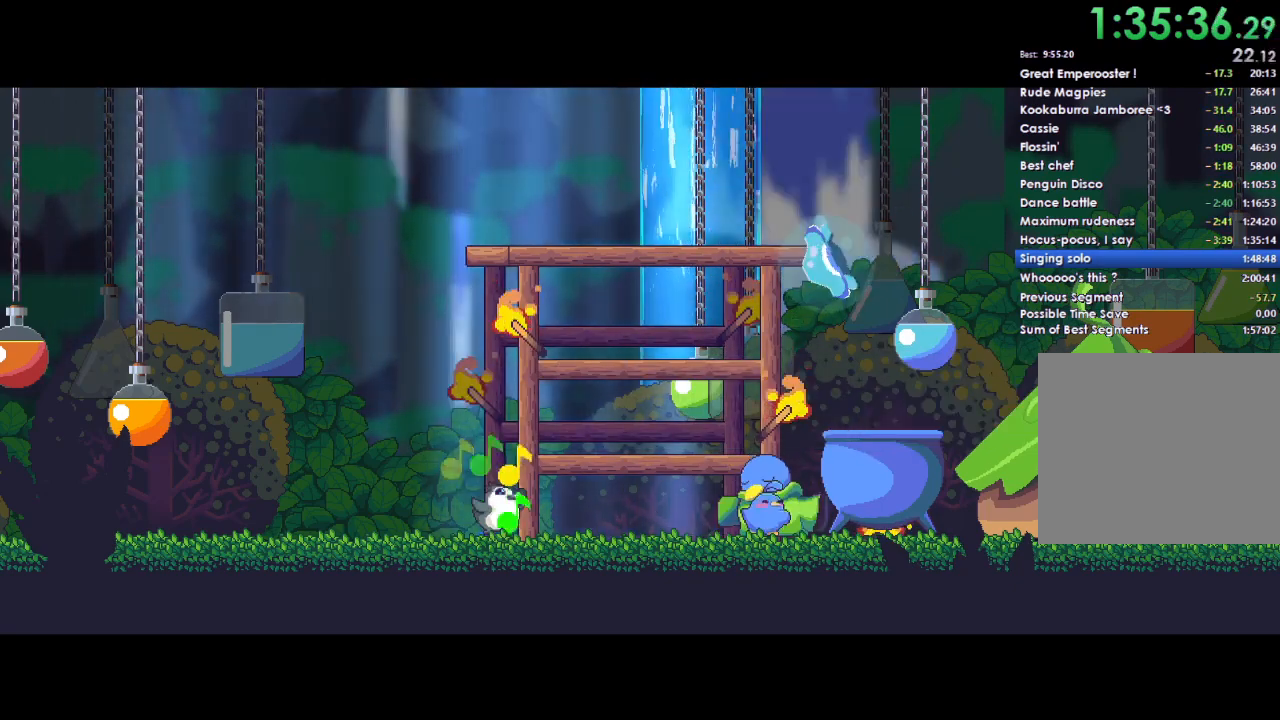
{"buttons": ["A", "B", "X", "Y", "R1", "DPAD_LEFT"], "left_stick": "left", "right_stick": "center", "button_events": [[33, "A", "up"], [33, "DPAD_LEFT", "up"], [33, "Y", "up"], [100, "R1", "down"], [100, "X", "up"], [133, "B", "down"], [167, "DPAD_LEFT", "down"], [167, "Y", "down"], [233, "A", "down"], [233, "X", "down"], [267, "B", "up"], [300, "DPAD_LEFT", "up"], [333, "A", "up"], [333, "DPAD_RIGHT", "down"], [367, "X", "up"], [367, "Y", "up"], [400, "B", "down"], [400, "DPAD_LEFT", "down"], [400, "DPAD_RIGHT", "up"], [433, "Y", "down"], [500, "A", "down"], [500, "X", "down"]]}